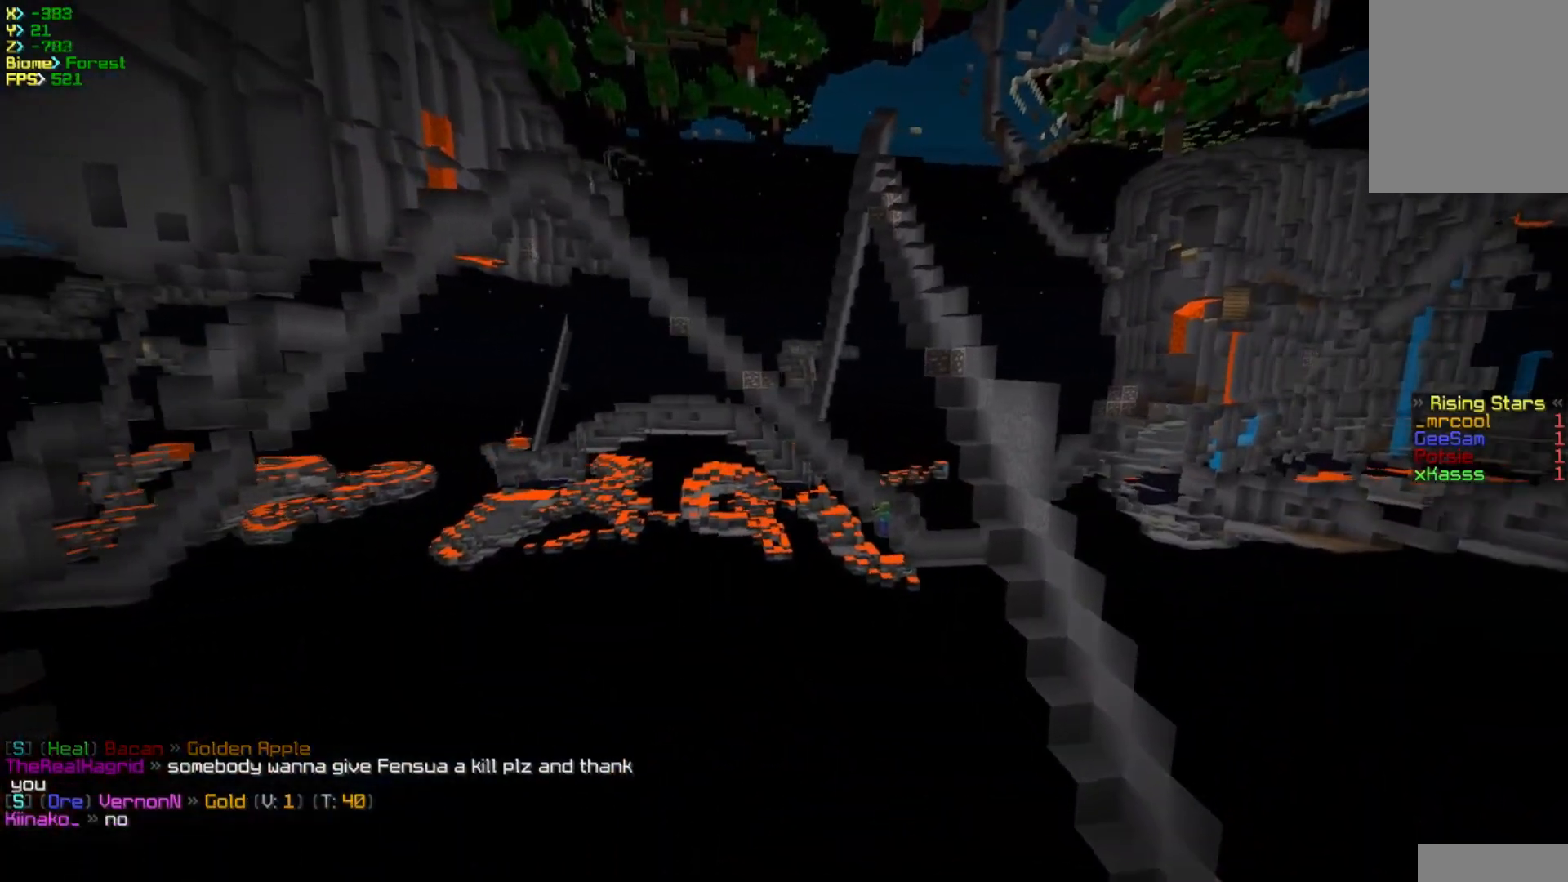
Gameplay with keyboard and mouse; each line is a JSON object with the keys and mouse buttons held at the frame after it. "events" lists presses ("down") and releases ("up") of "a", "d", "s", "w", "mouse_left" and "mouse_right" between this image and that frame as [ms after this image, input, new state], when the widget could be followed in between. "mouse_left", "mouse_right" = the "left", "right" buttons of the "mouse" list. No other keys are recorded. Fast repeated clicks can show as one long hold. Mouse movement is not recorded.
{"keys": ["d", "w"], "mouse": [], "events": []}
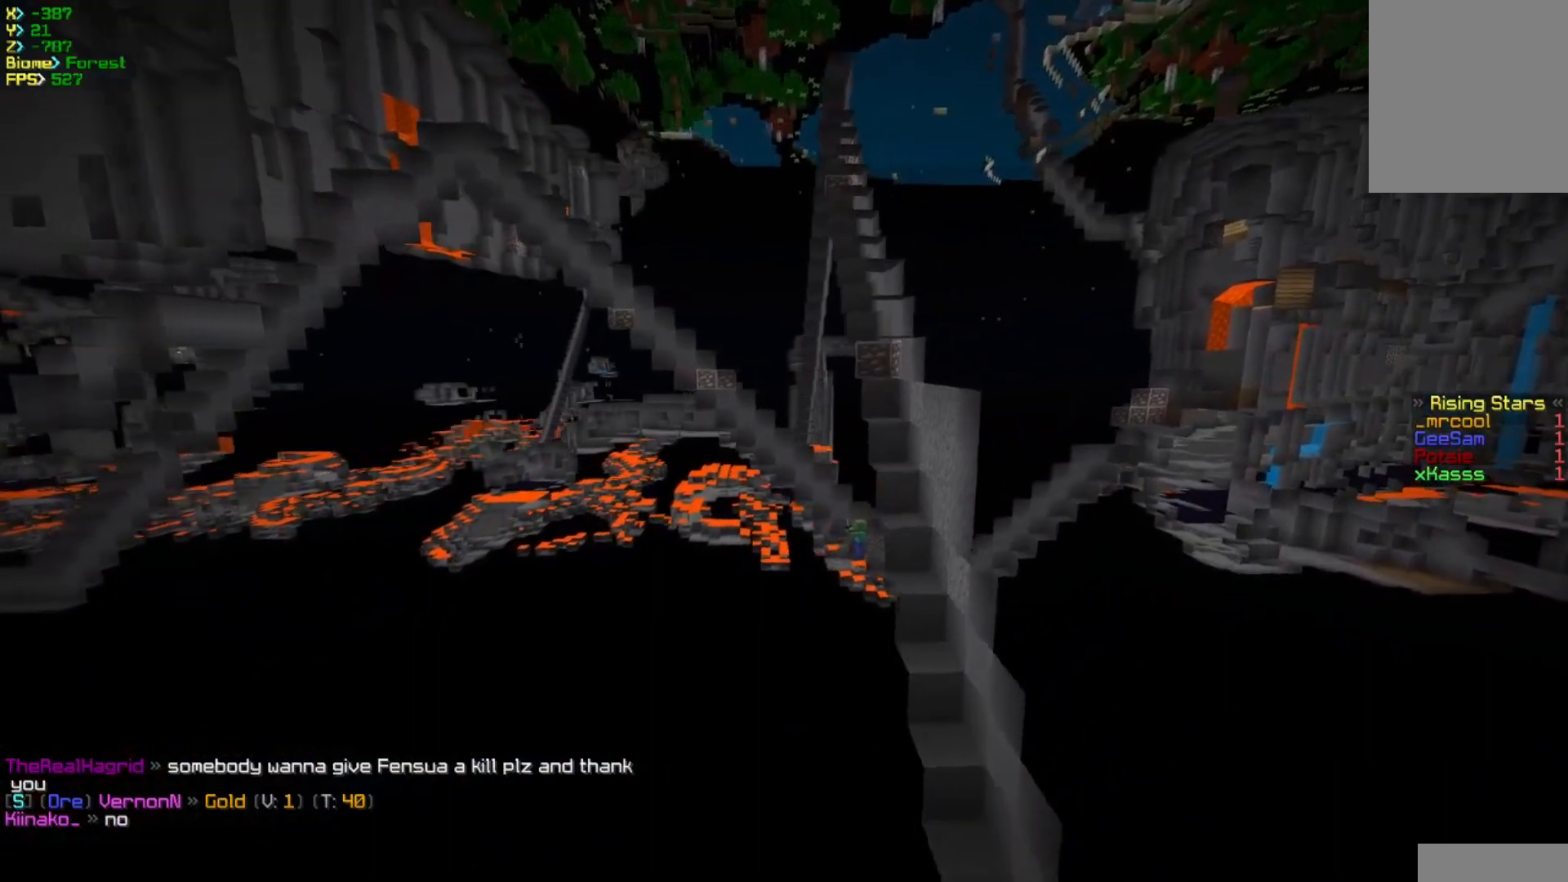
{"keys": ["a", "d", "w"], "mouse": [], "events": [[450, "a", "down"]]}
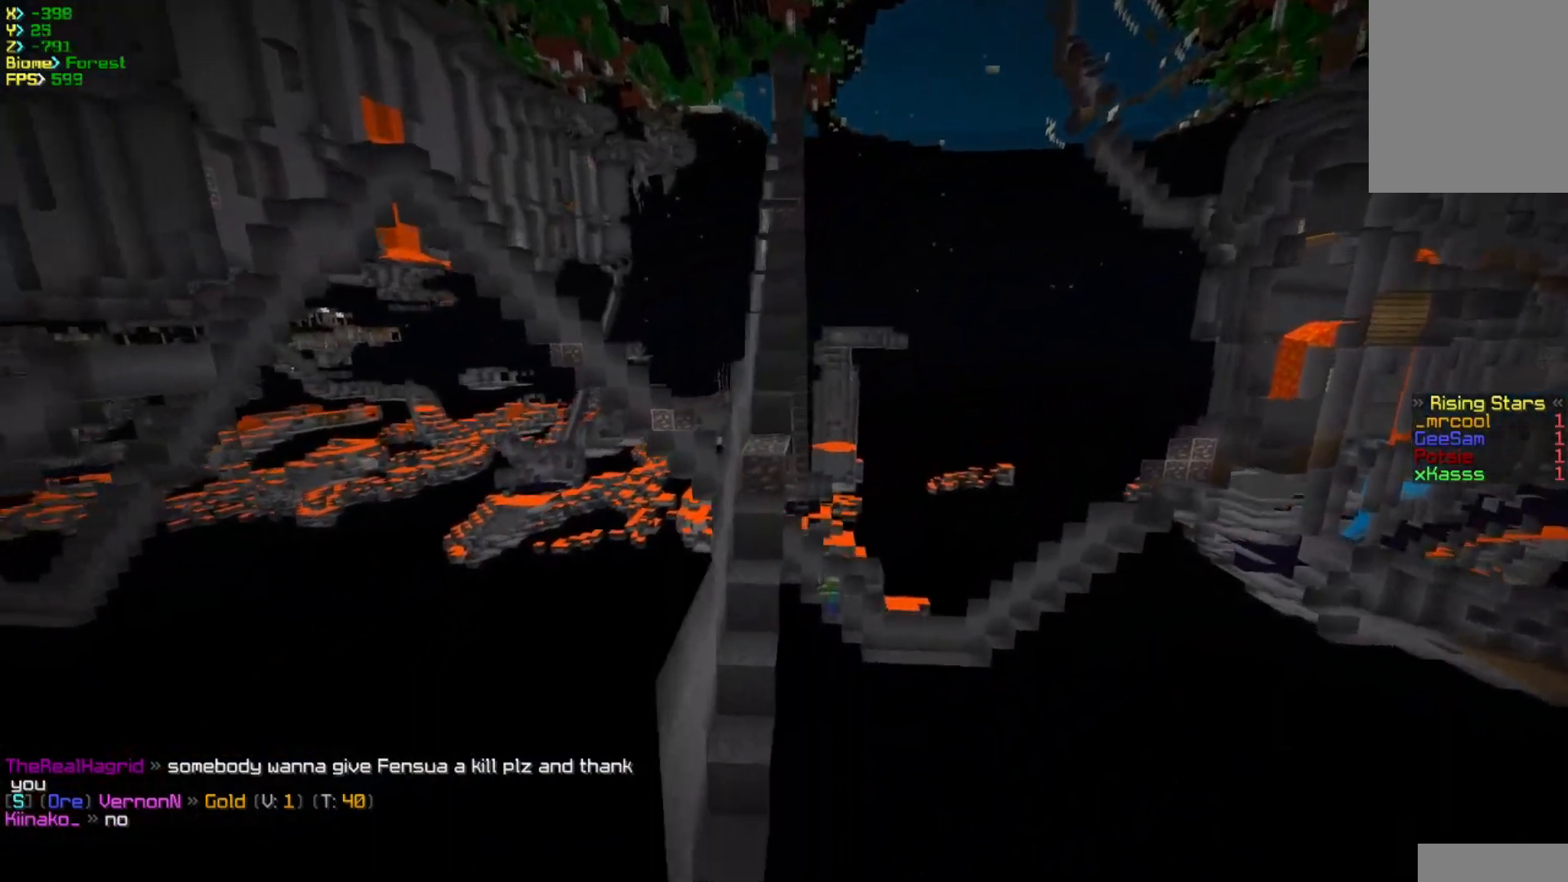
{"keys": ["a", "w"], "mouse": [], "events": [[33, "d", "up"]]}
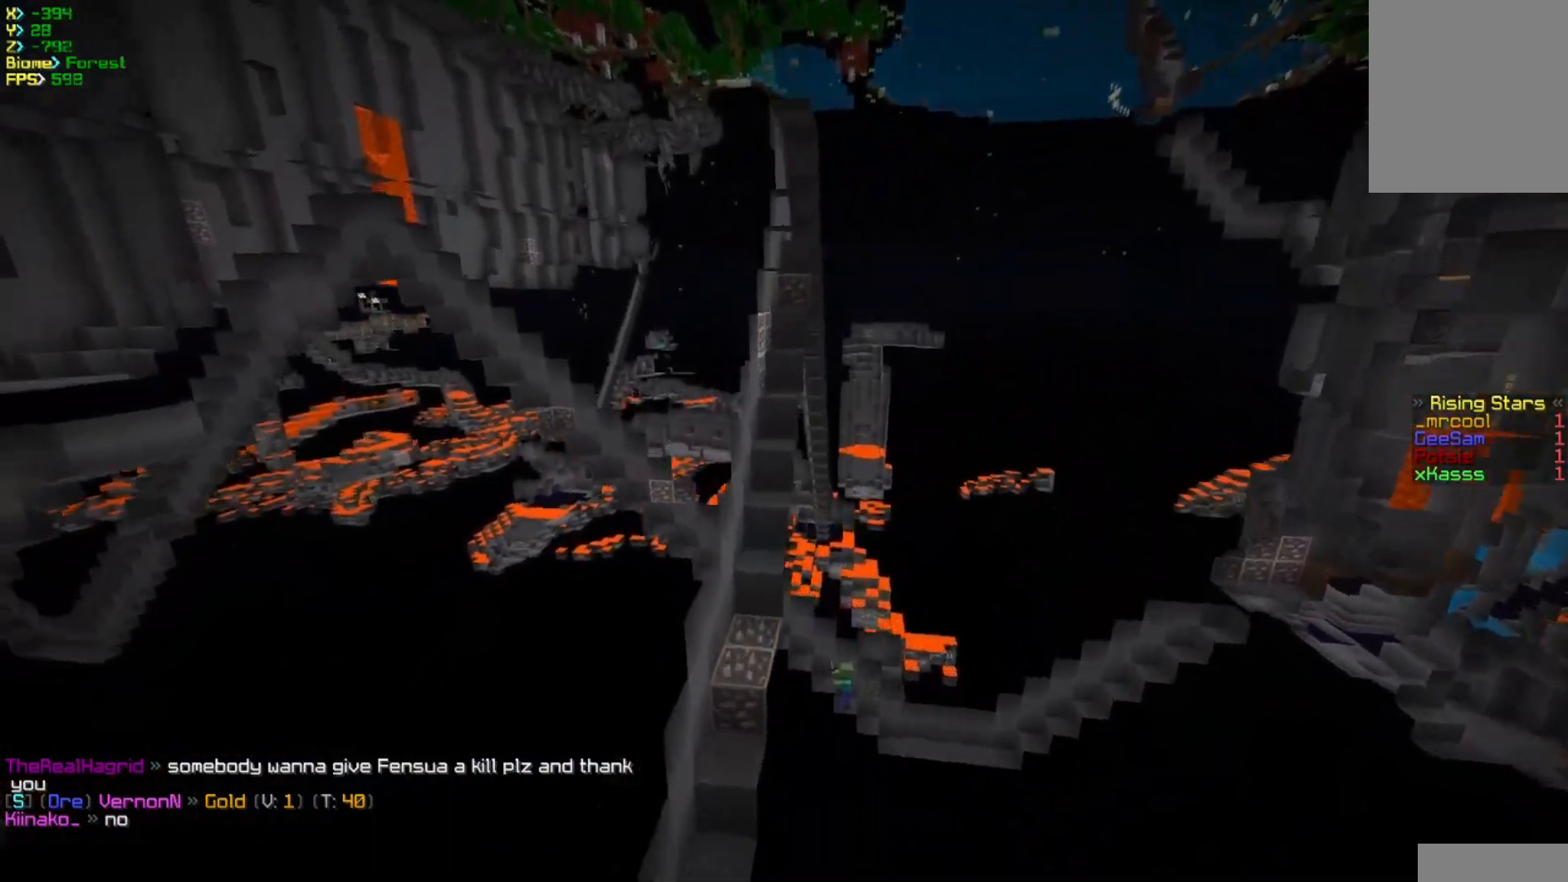
{"keys": [], "mouse": [], "events": [[333, "a", "up"], [333, "w", "up"]]}
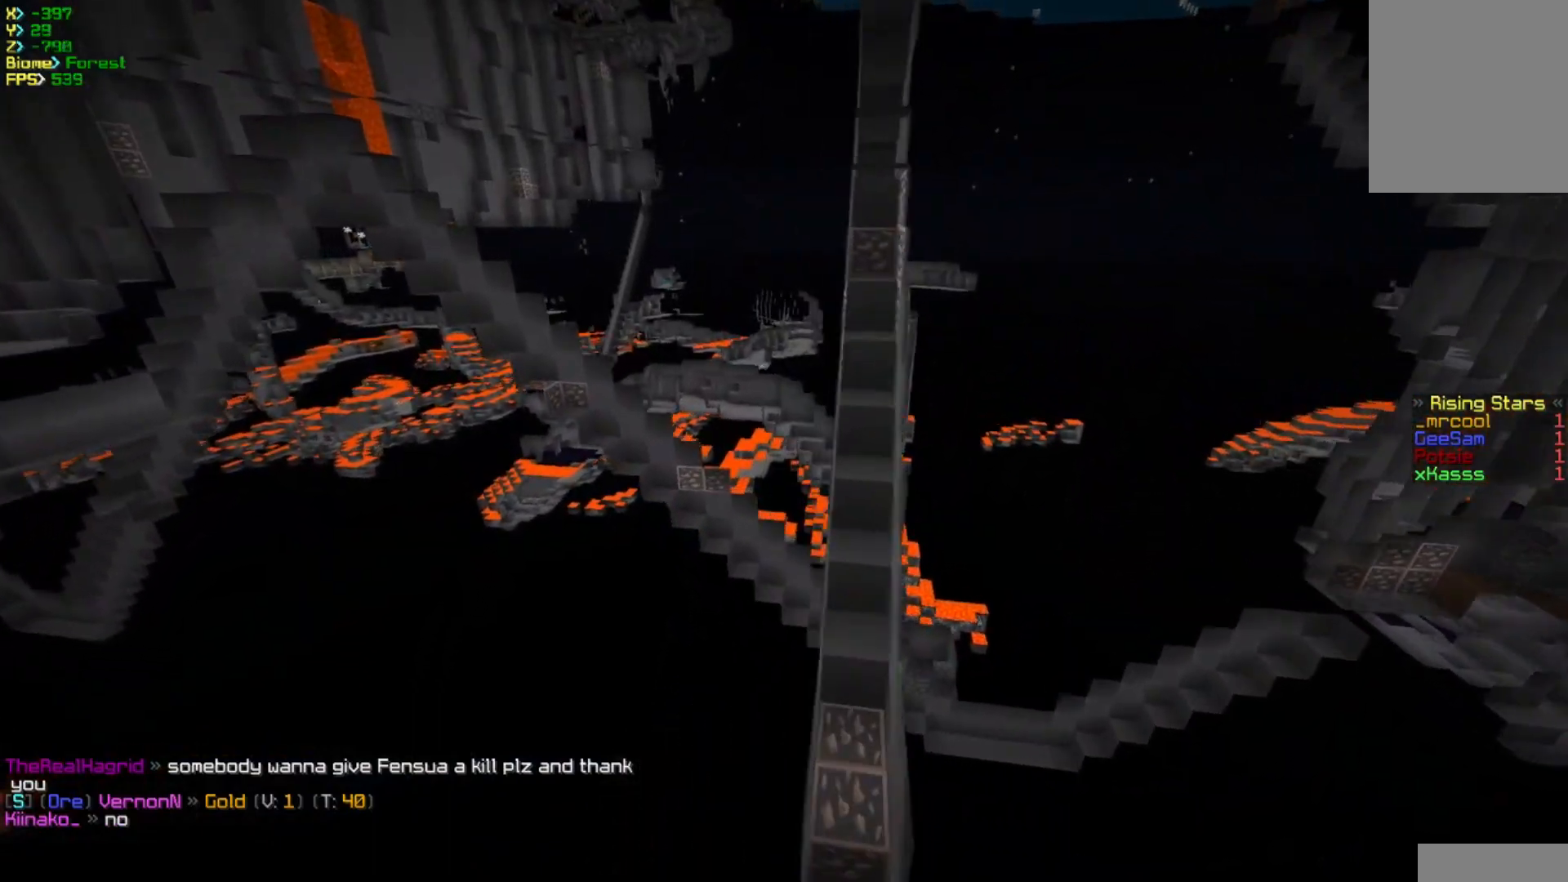
{"keys": ["d", "s"], "mouse": [], "events": [[83, "s", "down"], [483, "d", "down"]]}
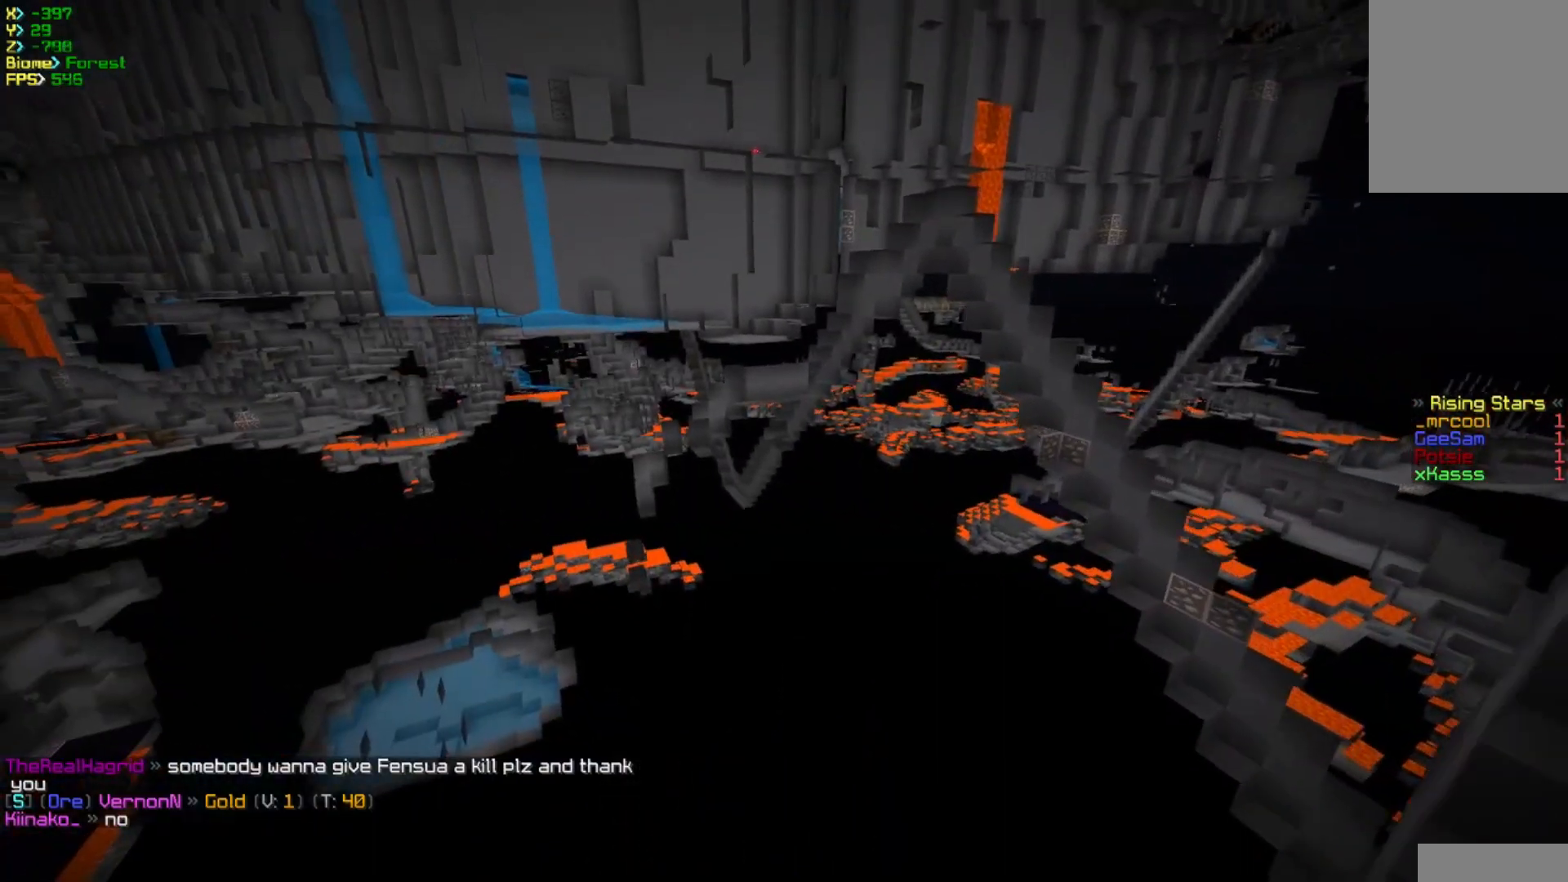
{"keys": [], "mouse": [], "events": [[183, "s", "up"], [433, "d", "up"]]}
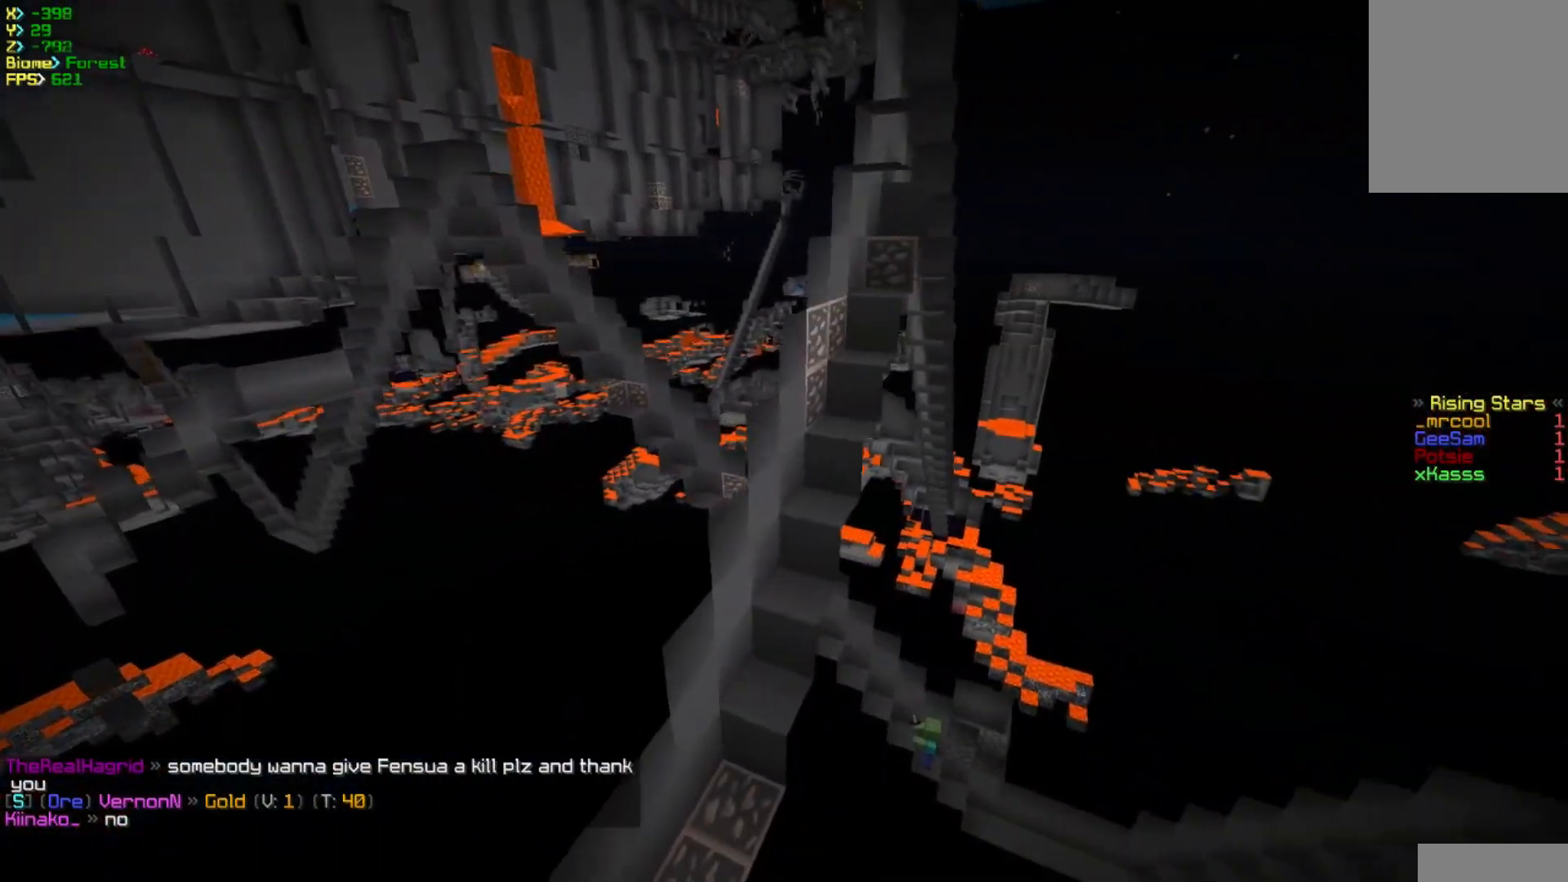
{"keys": [], "mouse": [], "events": [[200, "d", "down"], [500, "d", "up"]]}
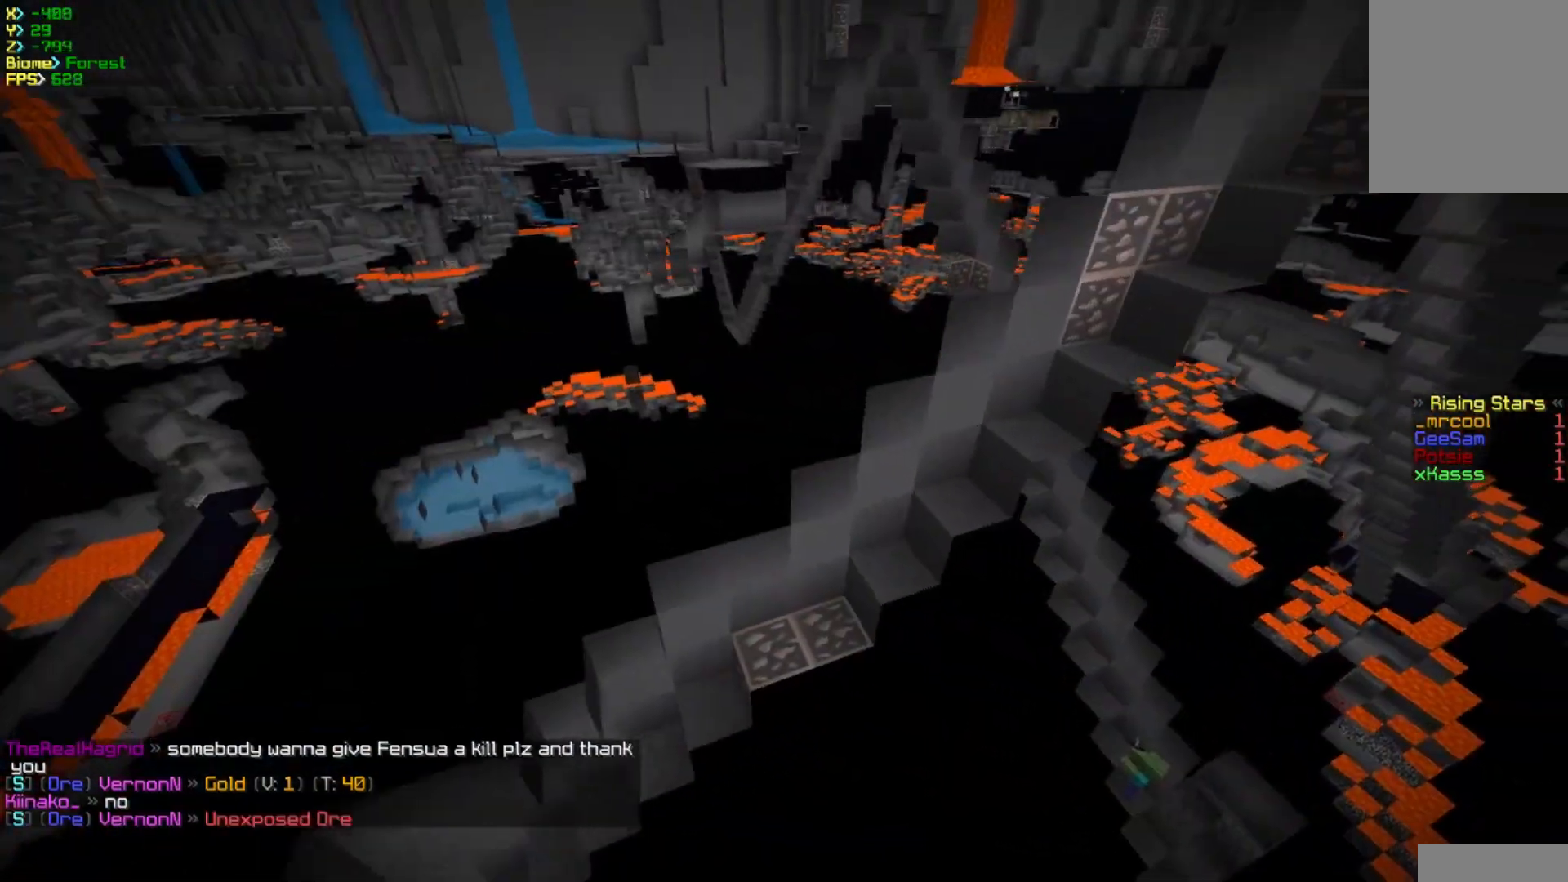
{"keys": ["d", "s"], "mouse": [], "events": [[33, "s", "down"], [250, "d", "down"]]}
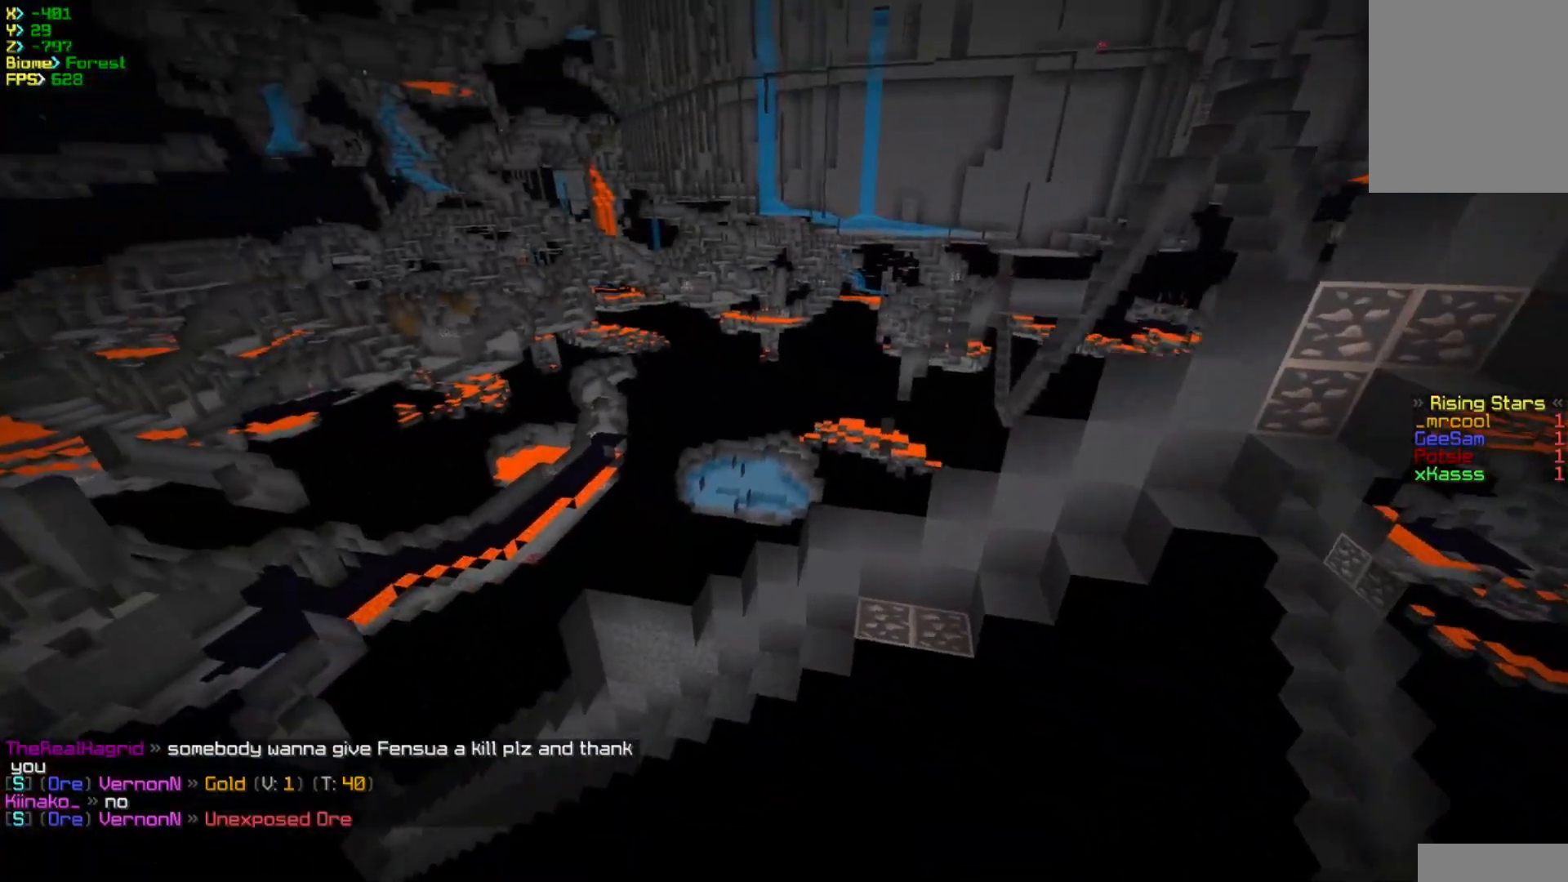
{"keys": ["d", "s"], "mouse": [], "events": [[33, "d", "up"], [67, "s", "up"], [383, "s", "down"], [450, "d", "down"]]}
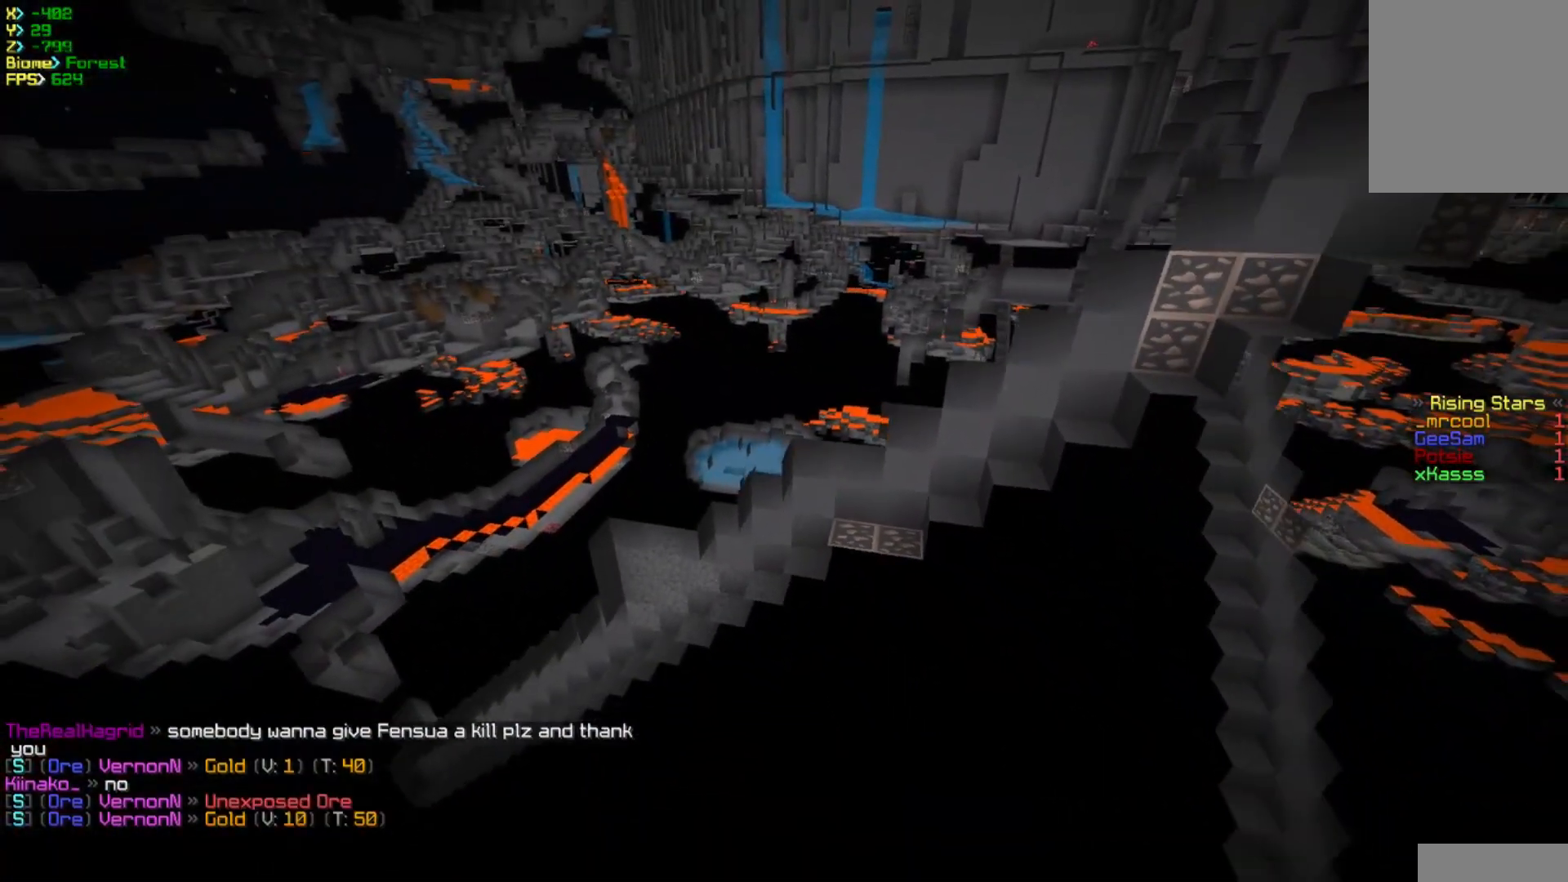
{"keys": ["a", "s"], "mouse": [], "events": [[283, "d", "up"], [333, "a", "down"]]}
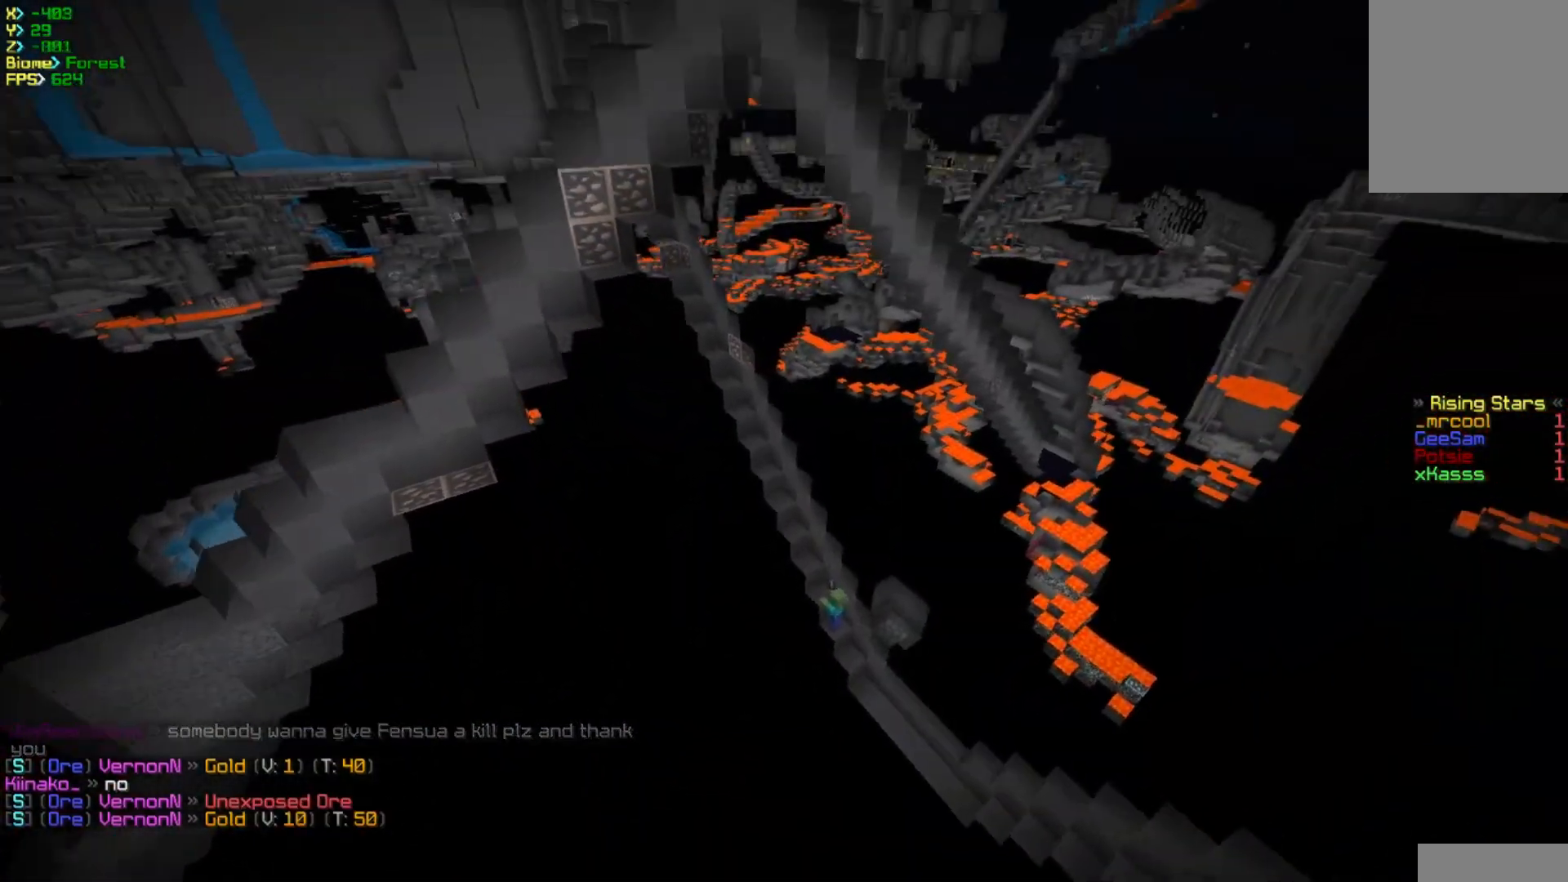
{"keys": [], "mouse": [], "events": [[183, "a", "up"], [183, "s", "up"]]}
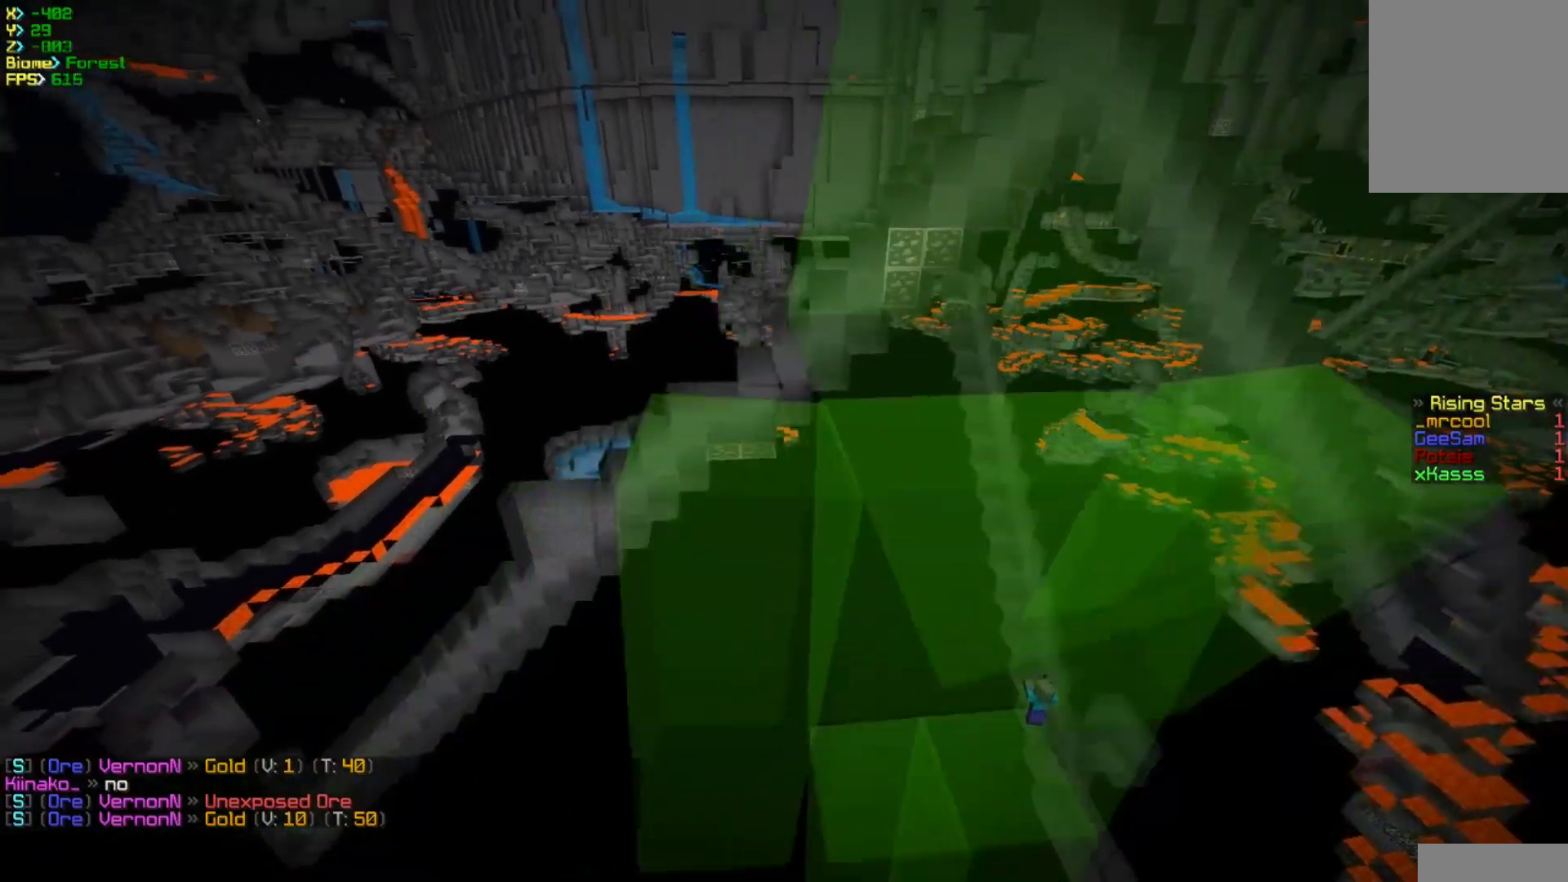
{"keys": [], "mouse": [], "events": []}
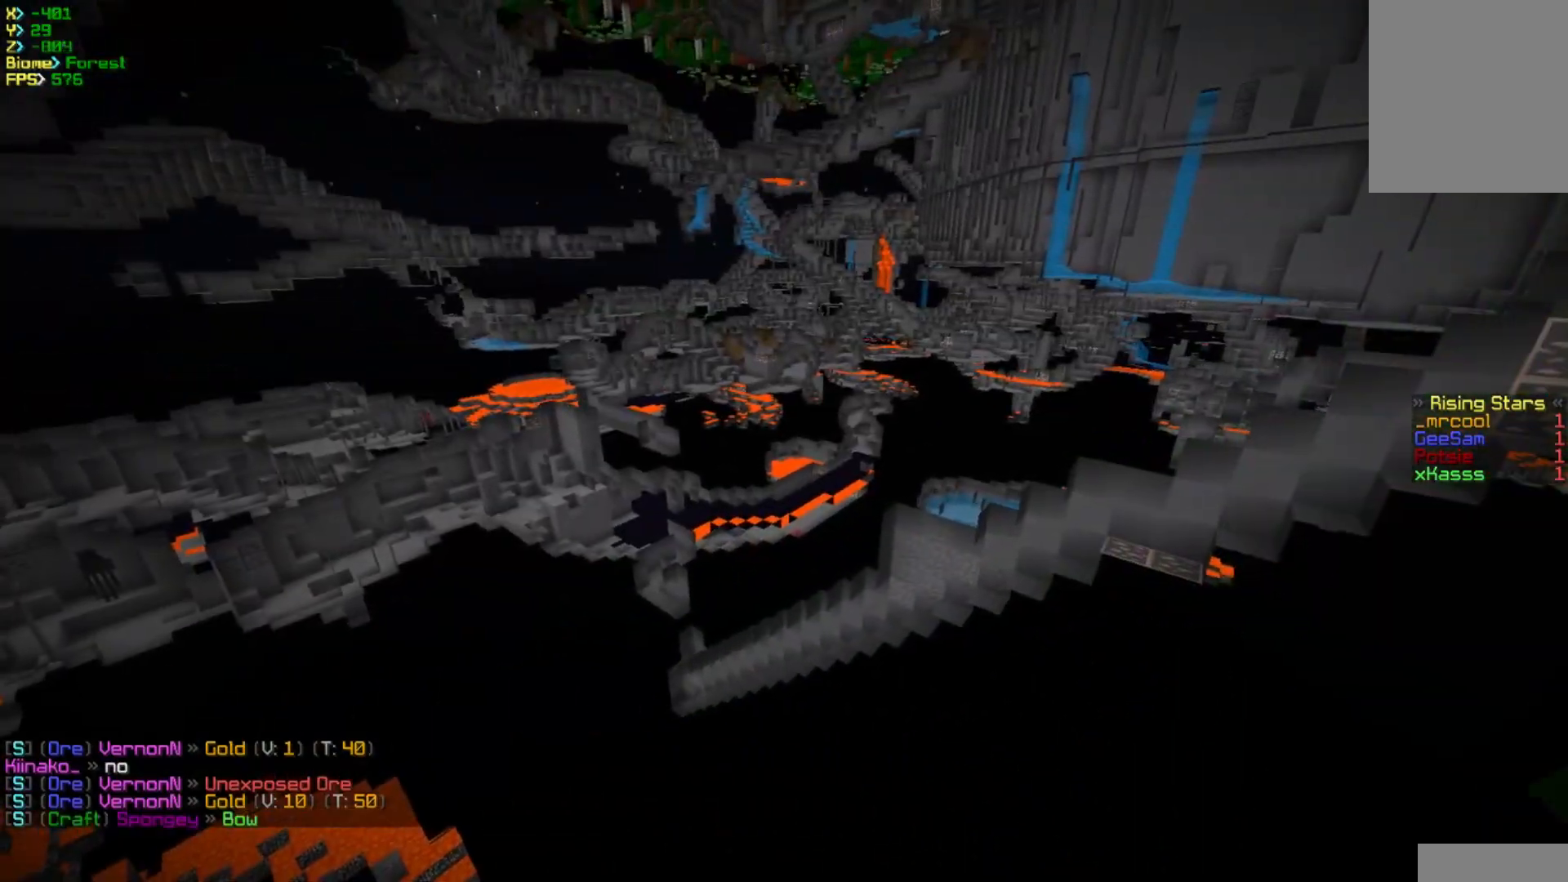
{"keys": ["a", "w"], "mouse": [], "events": [[333, "a", "down"], [333, "w", "down"]]}
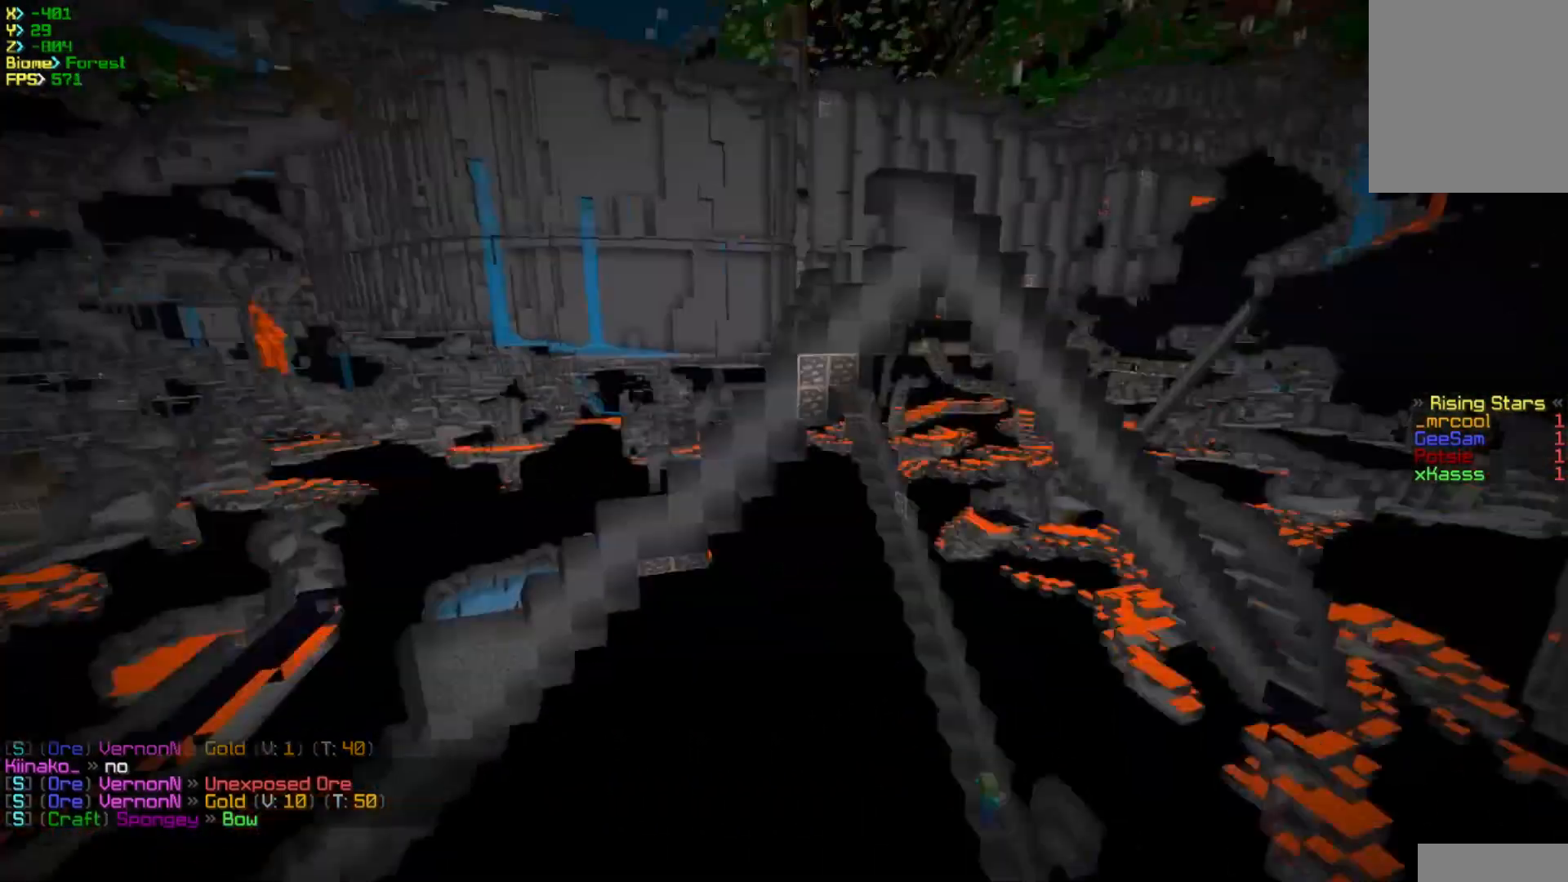
{"keys": ["a", "s"], "mouse": [], "events": [[117, "w", "up"], [350, "s", "down"]]}
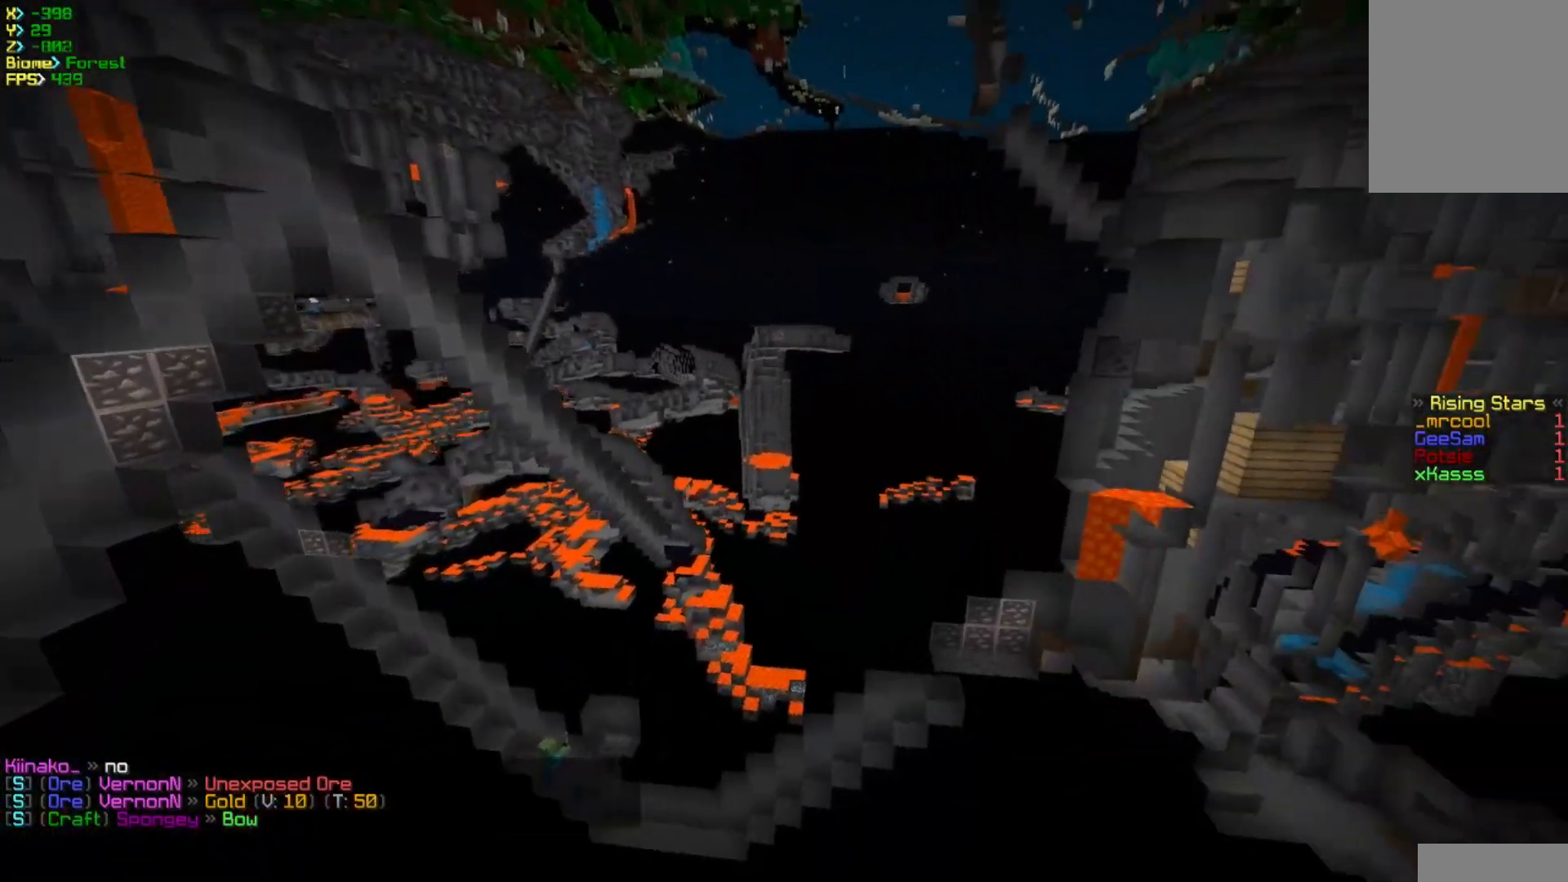
{"keys": ["a", "s"], "mouse": [], "events": []}
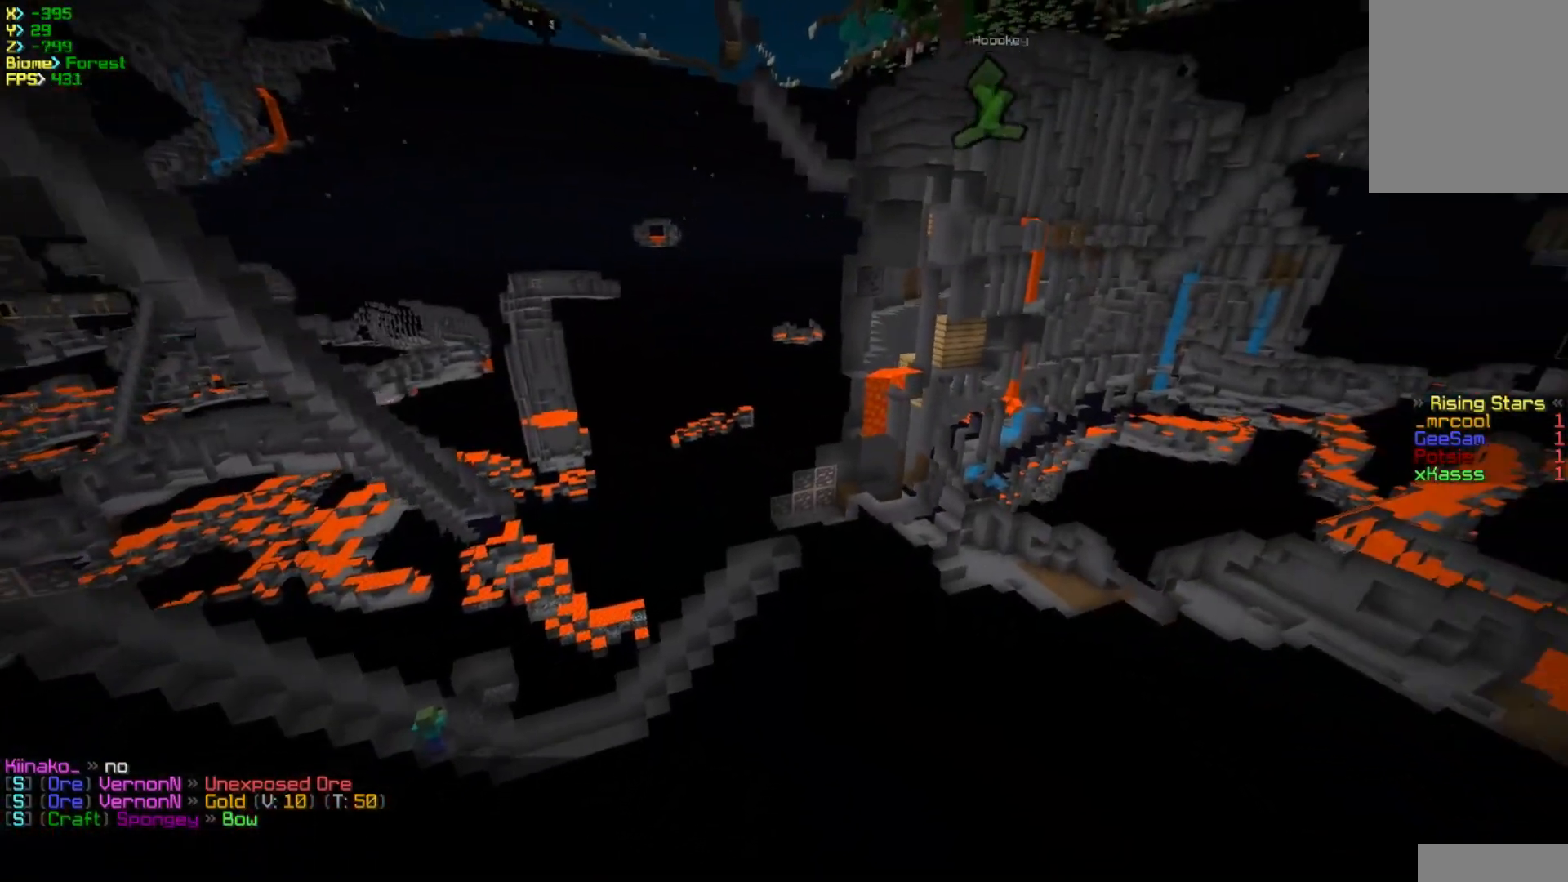
{"keys": ["a"], "mouse": [], "events": [[217, "s", "up"]]}
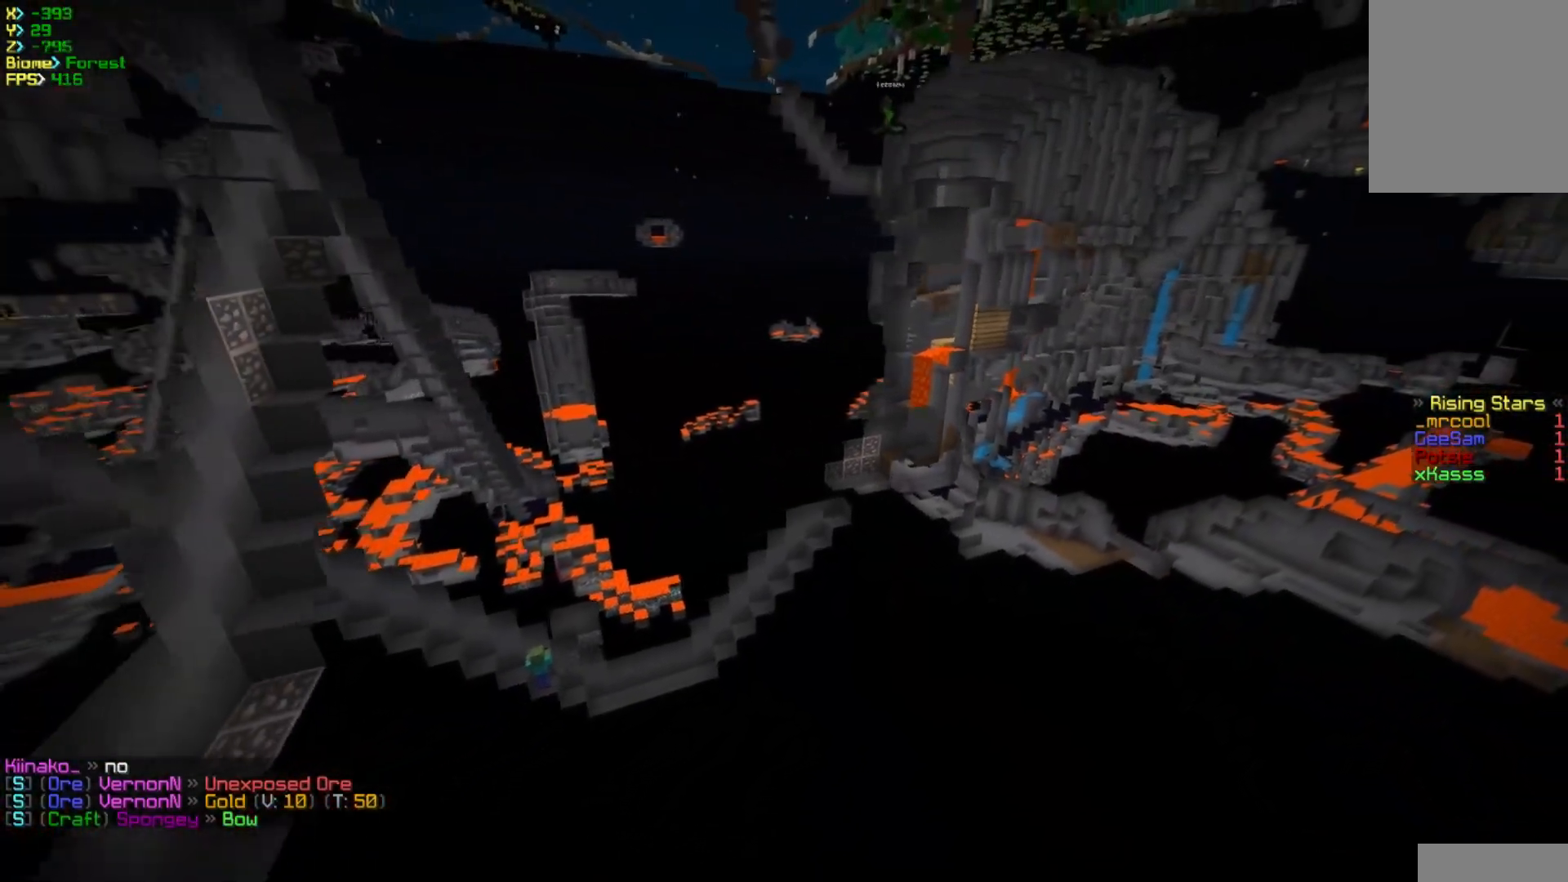
{"keys": ["a", "w"], "mouse": [], "events": [[117, "w", "down"]]}
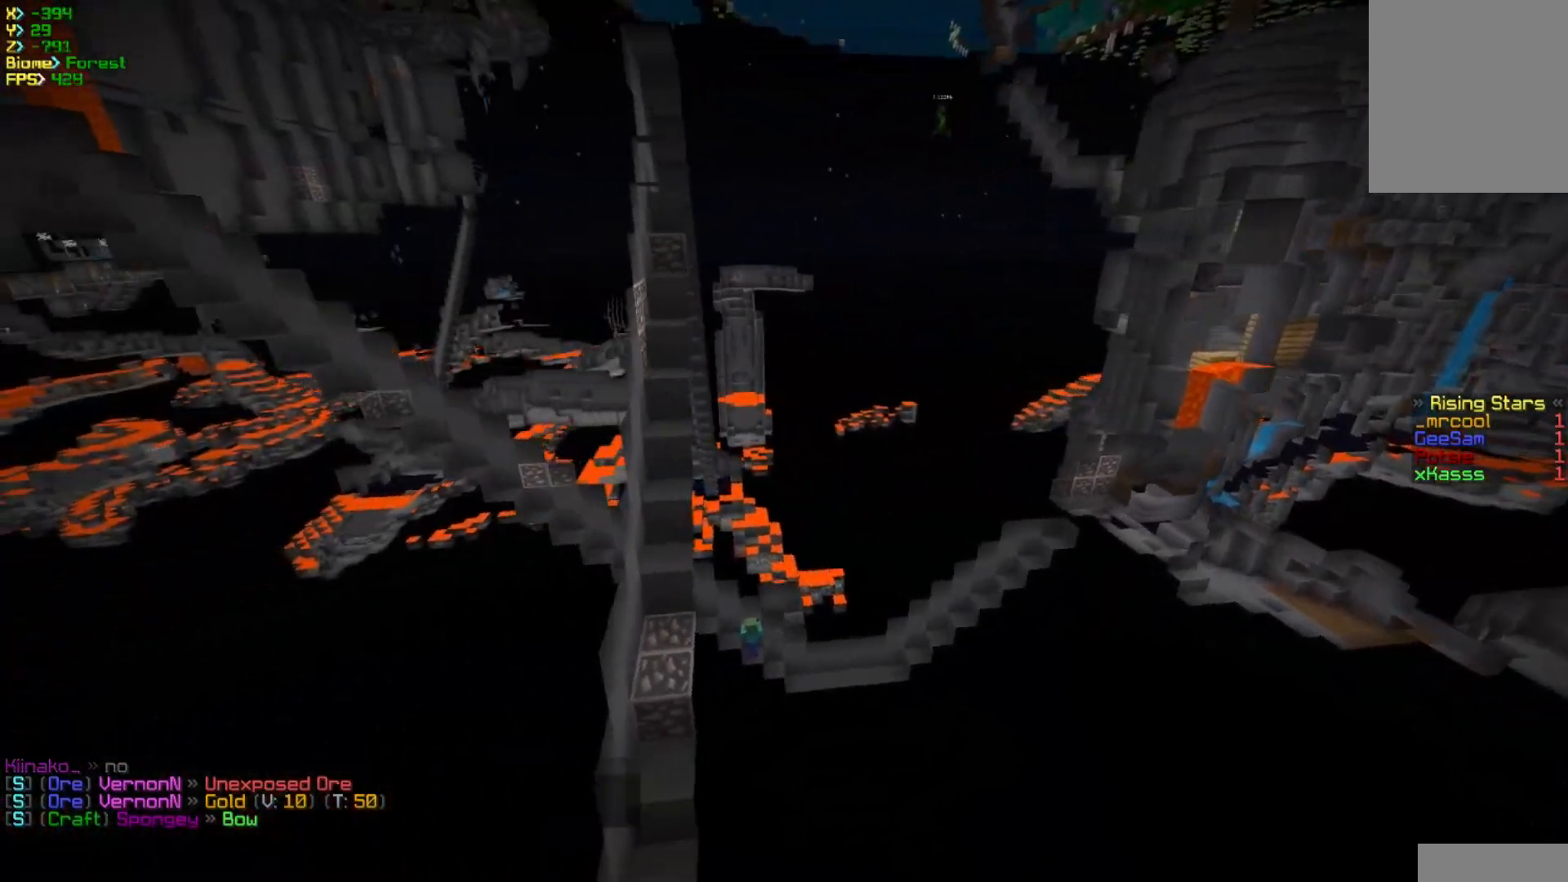
{"keys": ["a", "d", "w"], "mouse": [], "events": [[450, "d", "down"]]}
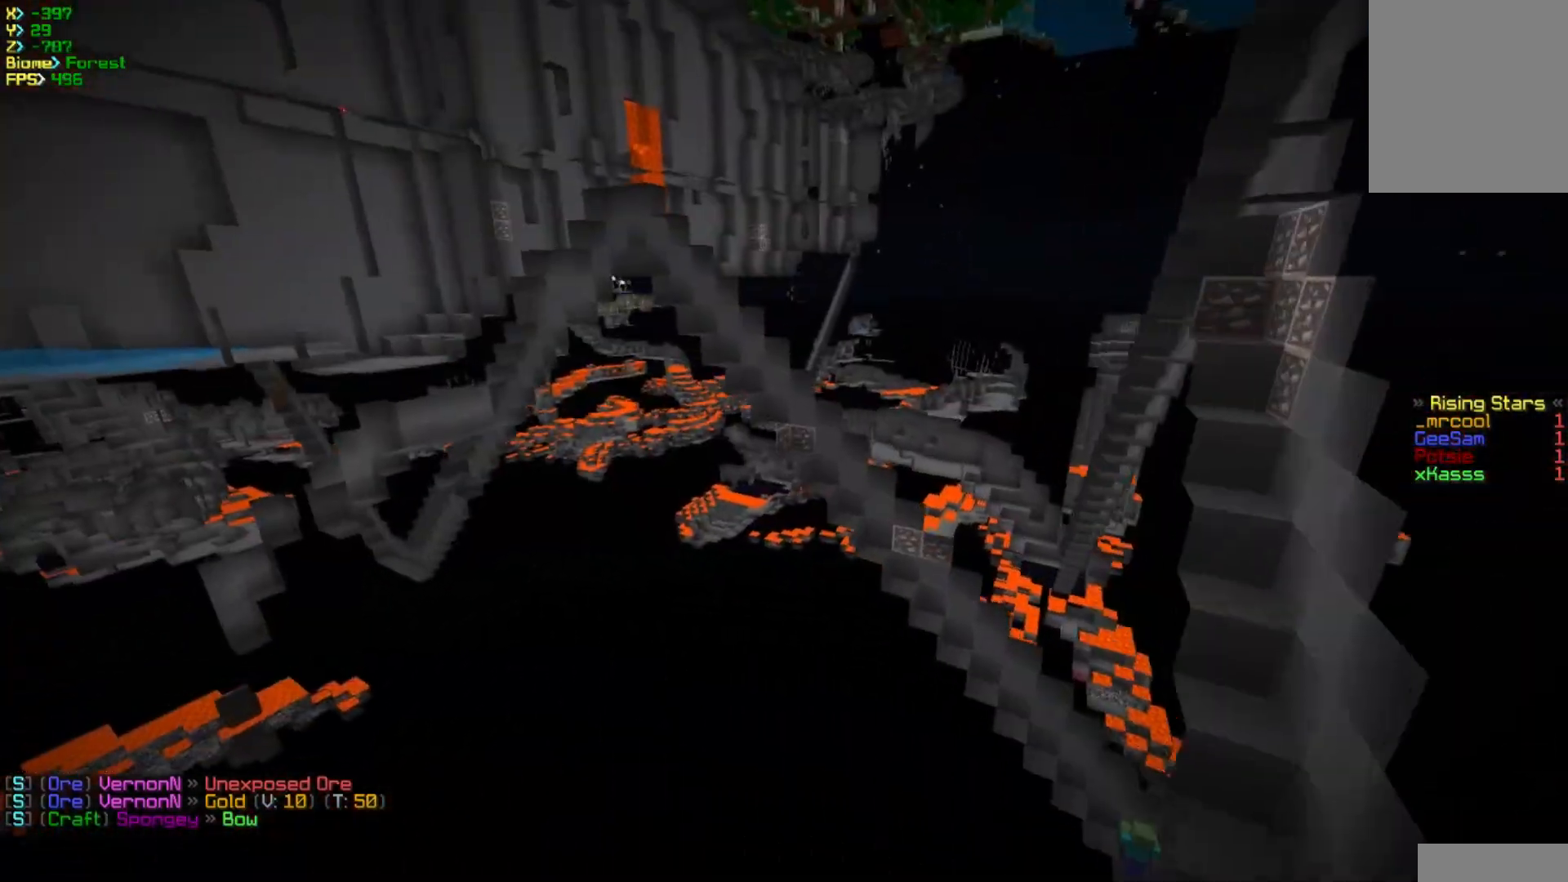
{"keys": ["a", "w"], "mouse": [], "events": [[33, "a", "up"], [333, "a", "down"], [383, "d", "up"]]}
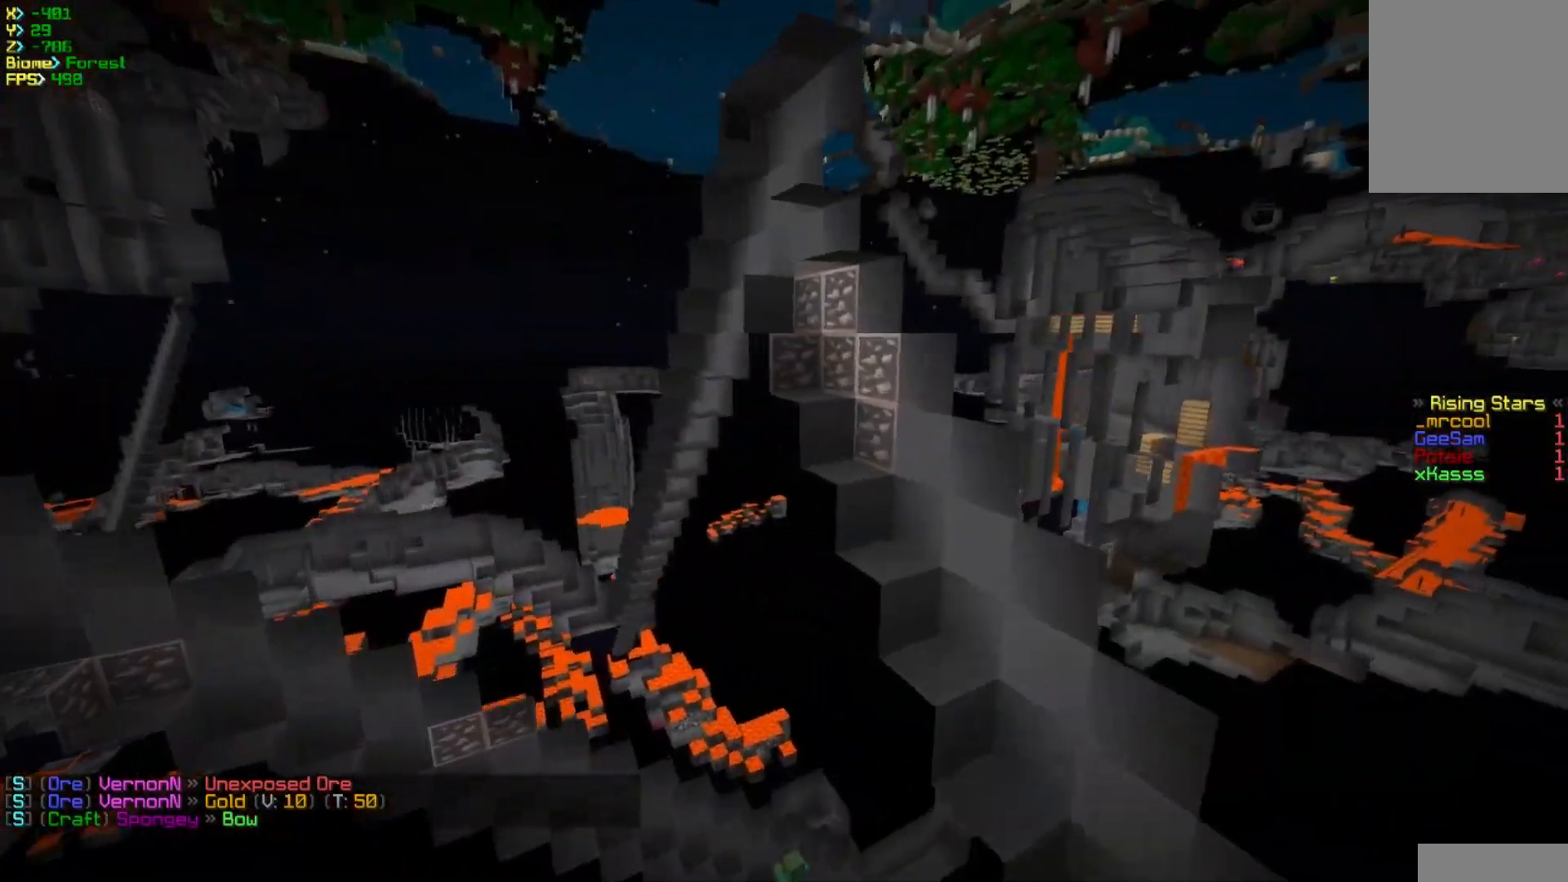
{"keys": ["a", "w"], "mouse": [], "events": []}
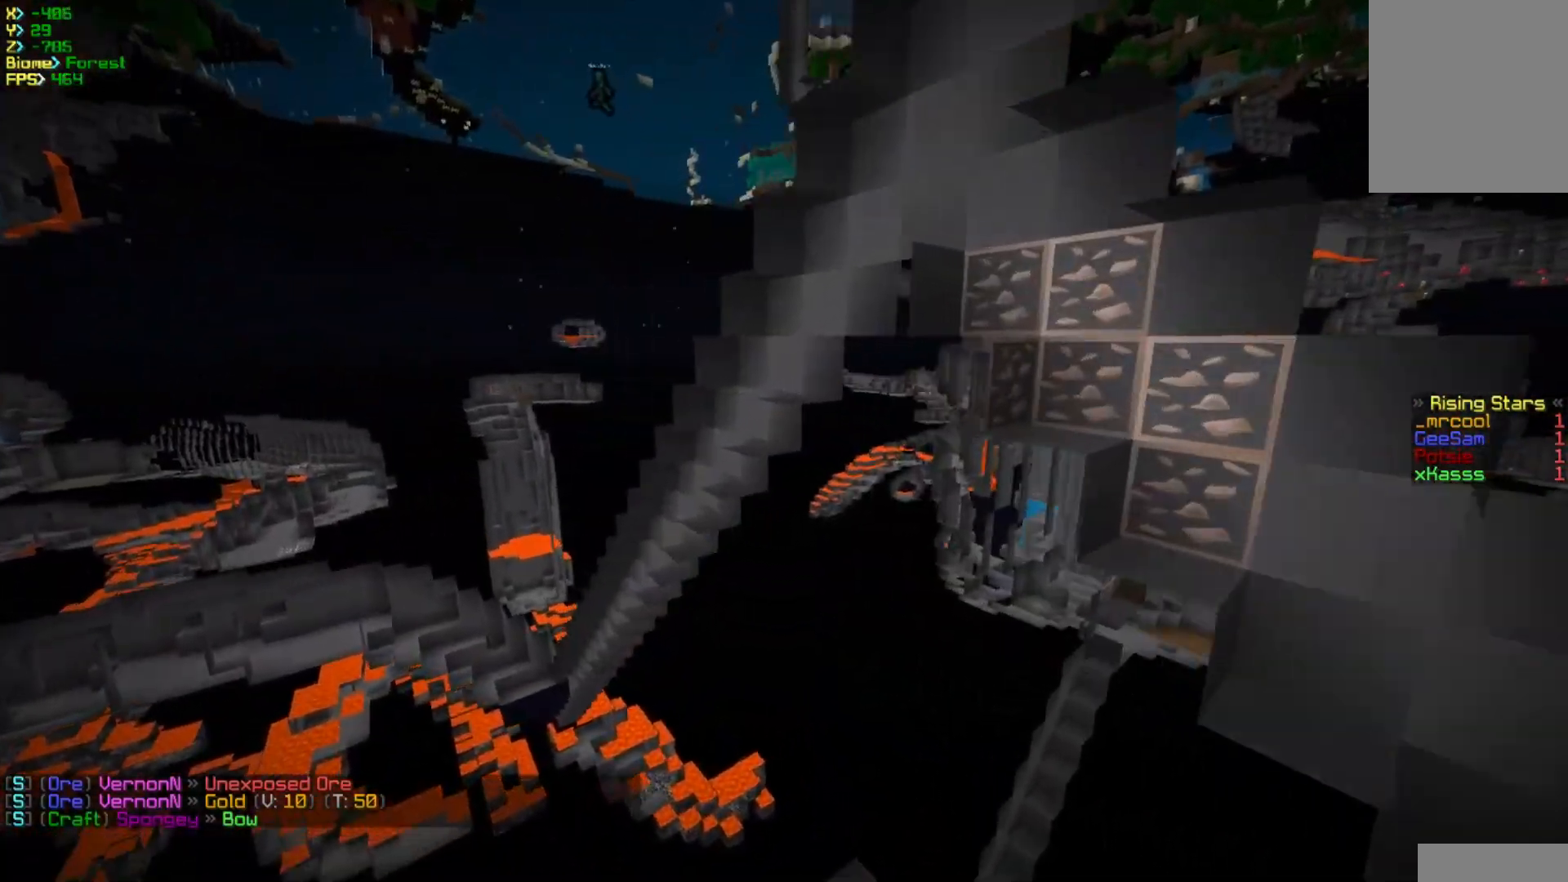
{"keys": ["a", "s"], "mouse": [], "events": [[183, "w", "up"], [267, "s", "down"]]}
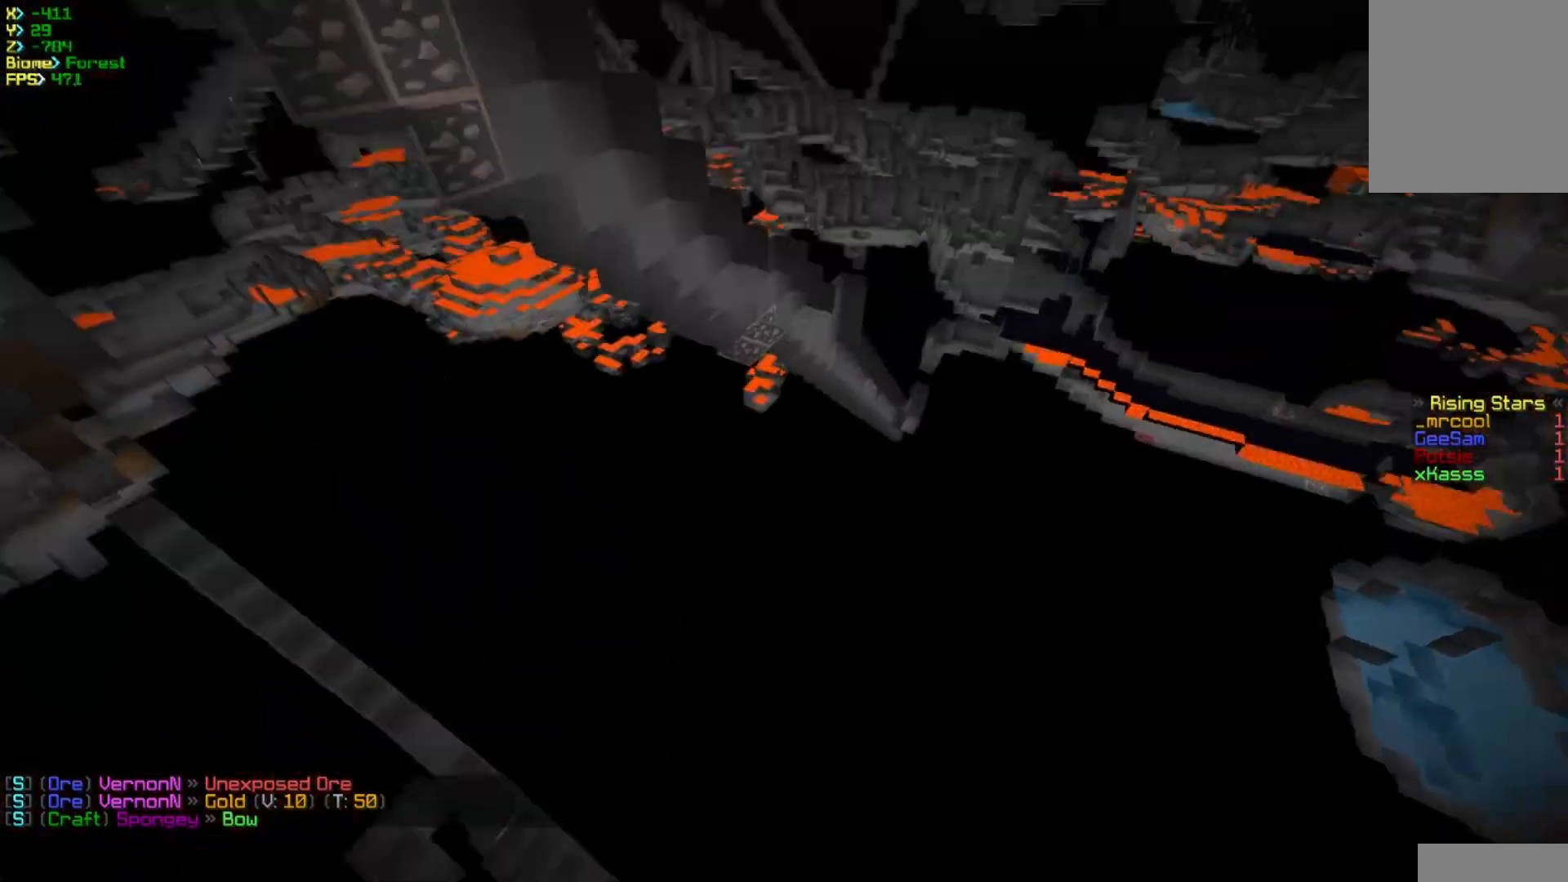
{"keys": ["a", "w"], "mouse": [], "events": [[267, "s", "up"], [383, "w", "down"]]}